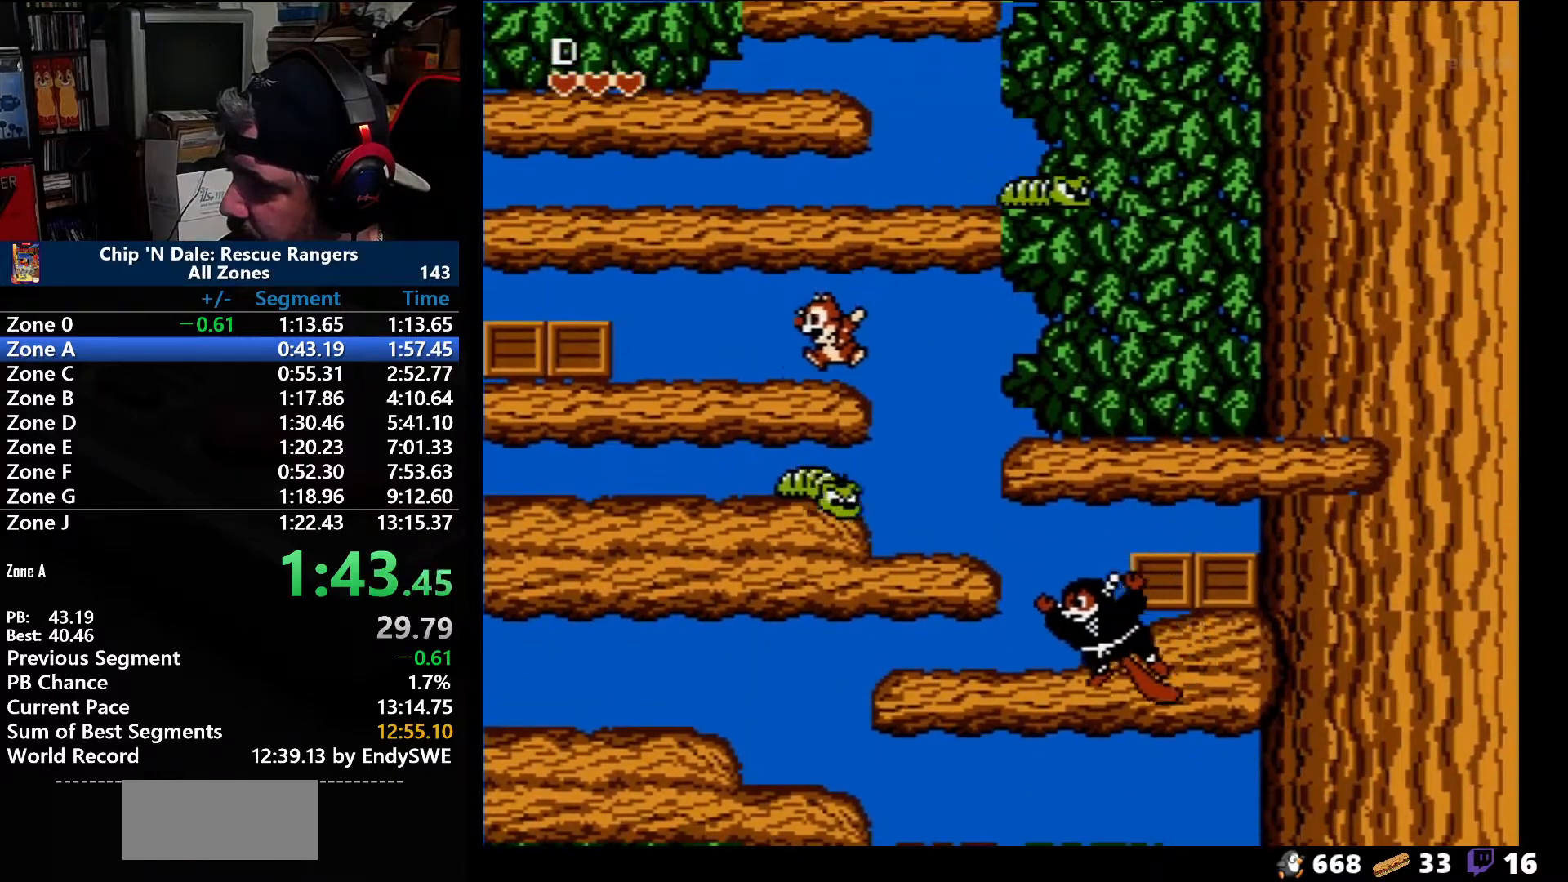
Gameplay with a controller (Nintendo layout); each line is a JSON object with the inputs held at the frame after it. "events" lists button and stick changes between this image and that frame as [ms after this image, input, new state], when the widget could be followed in between. Not read: L3 R3.
{"buttons": ["A", "DPAD_RIGHT"], "events": [[167, "A", "up"], [367, "A", "down"], [367, "DPAD_LEFT", "up"], [433, "DPAD_RIGHT", "down"]]}
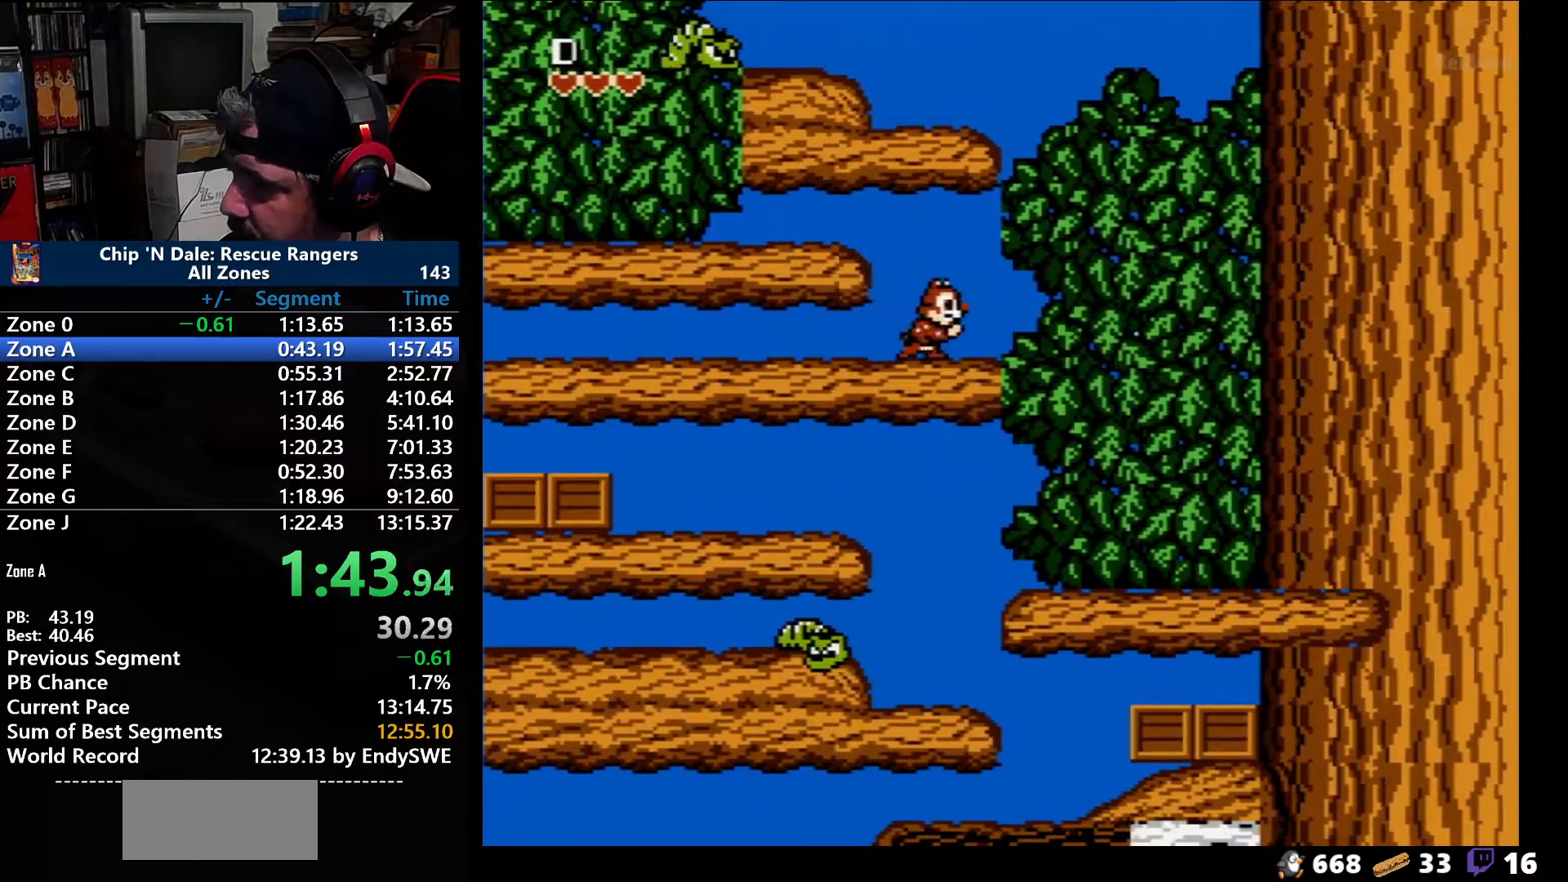
{"buttons": ["A"], "events": [[83, "A", "up"], [367, "A", "down"], [367, "DPAD_RIGHT", "up"]]}
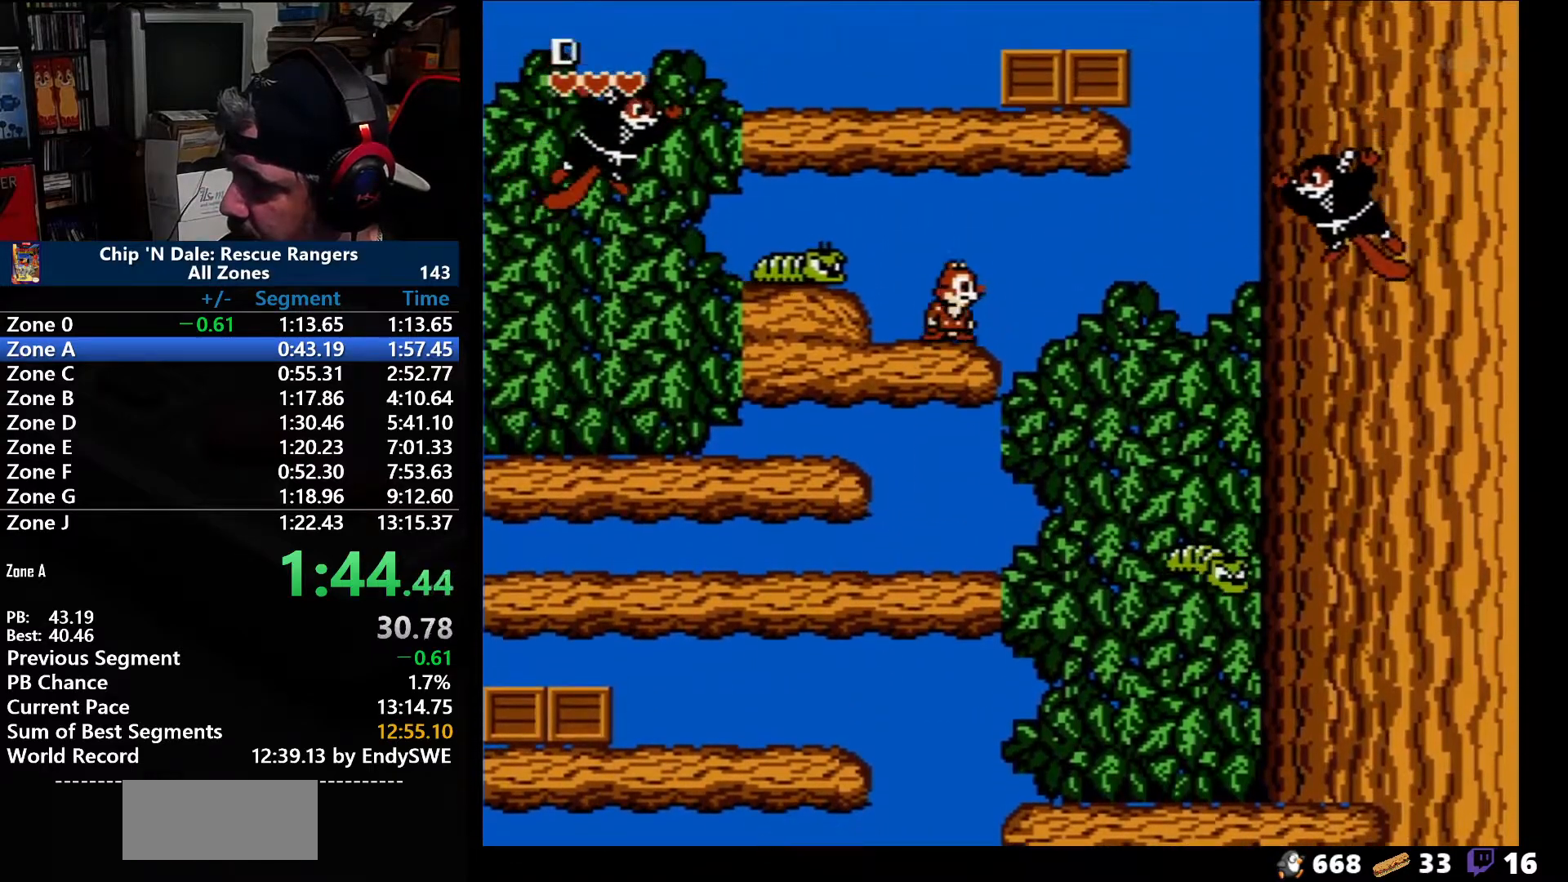
{"buttons": ["A"], "events": [[150, "A", "up"], [333, "A", "down"]]}
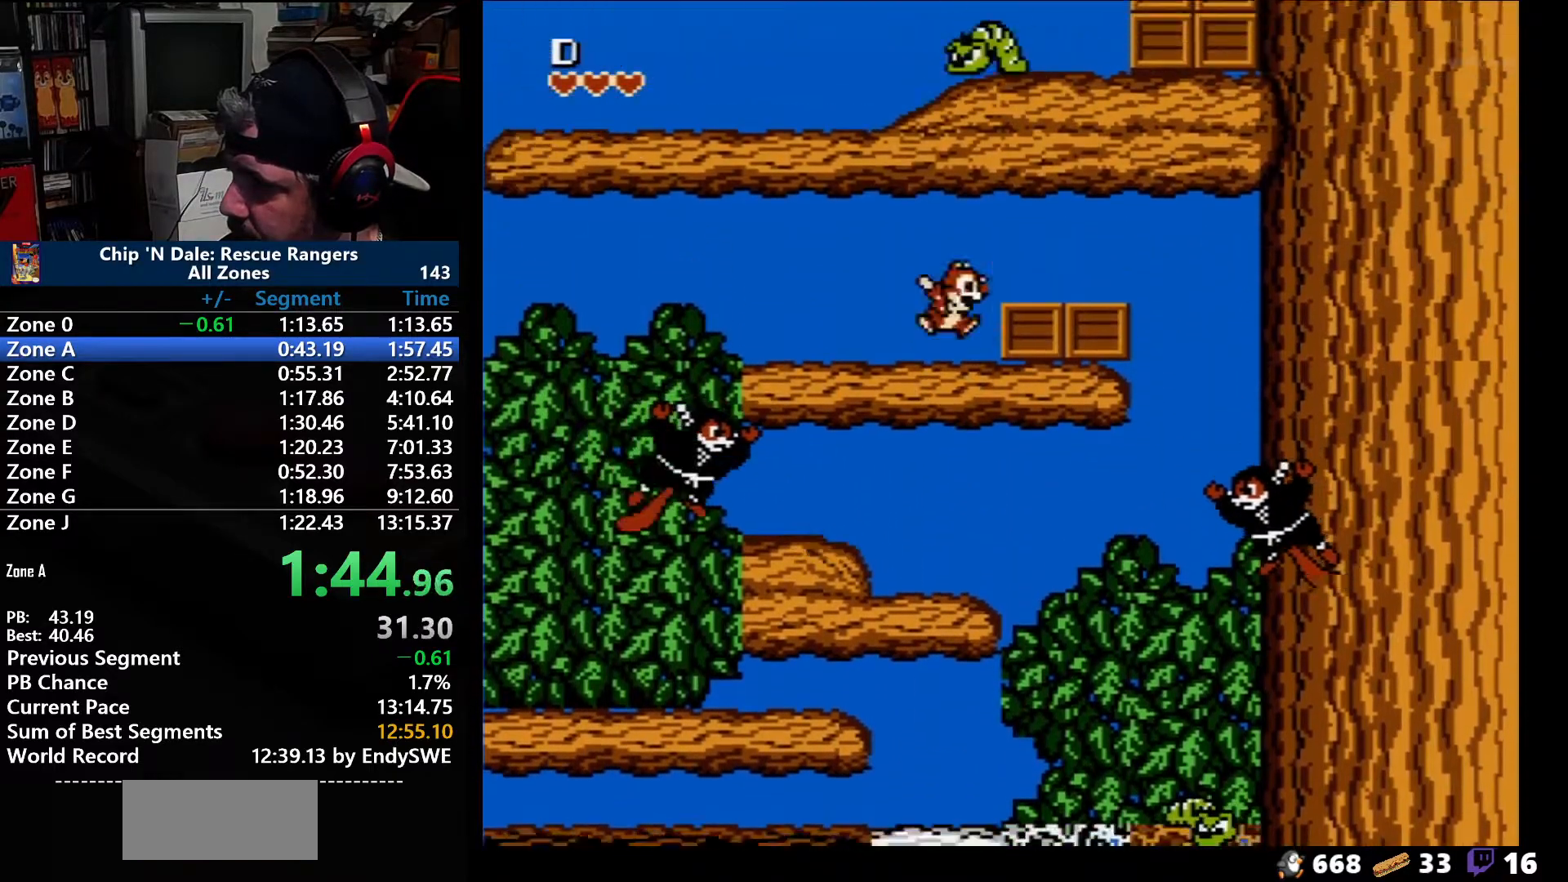
{"buttons": ["DPAD_RIGHT"], "events": [[117, "A", "up"], [250, "A", "down"], [283, "DPAD_RIGHT", "down"], [333, "A", "up"]]}
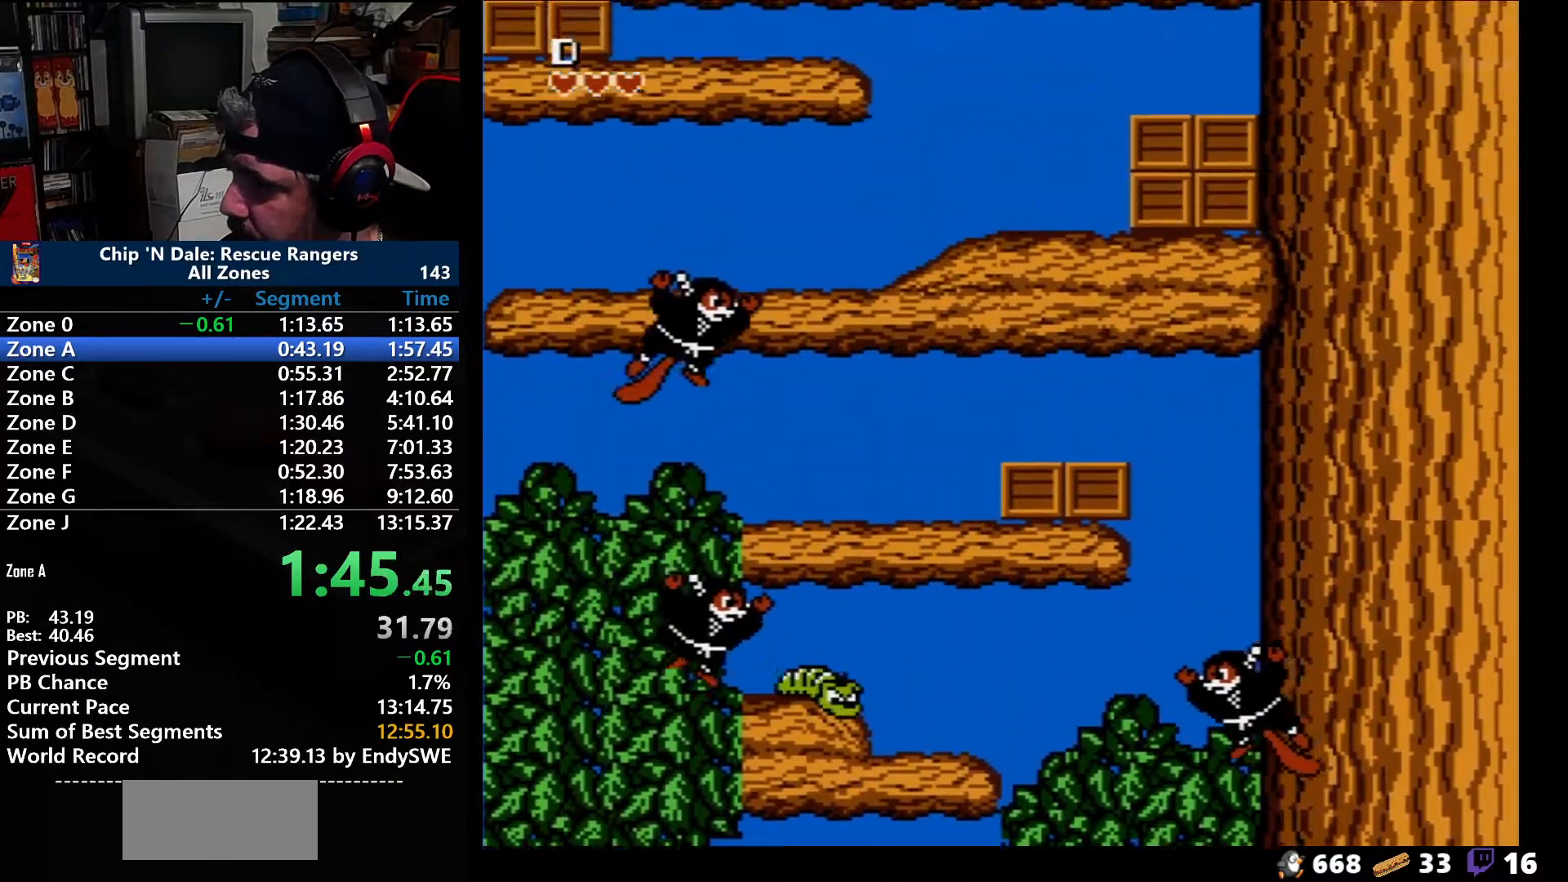
{"buttons": ["A"], "events": [[183, "A", "down"], [183, "DPAD_RIGHT", "up"]]}
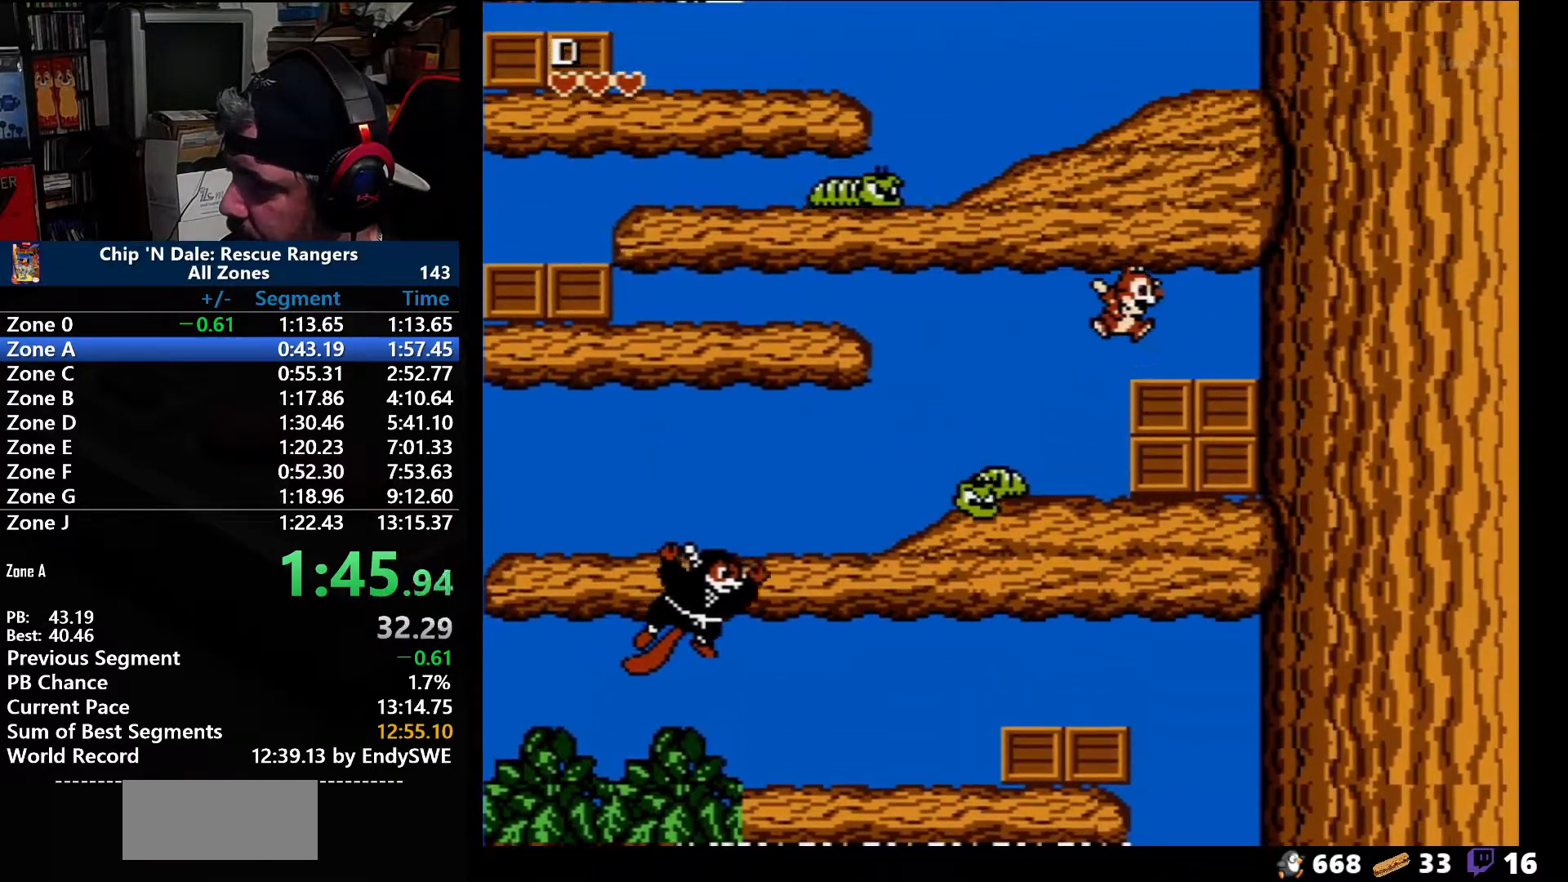
{"buttons": [], "events": [[17, "A", "up"], [83, "A", "down"], [183, "DPAD_RIGHT", "down"], [200, "A", "up"], [483, "DPAD_RIGHT", "up"]]}
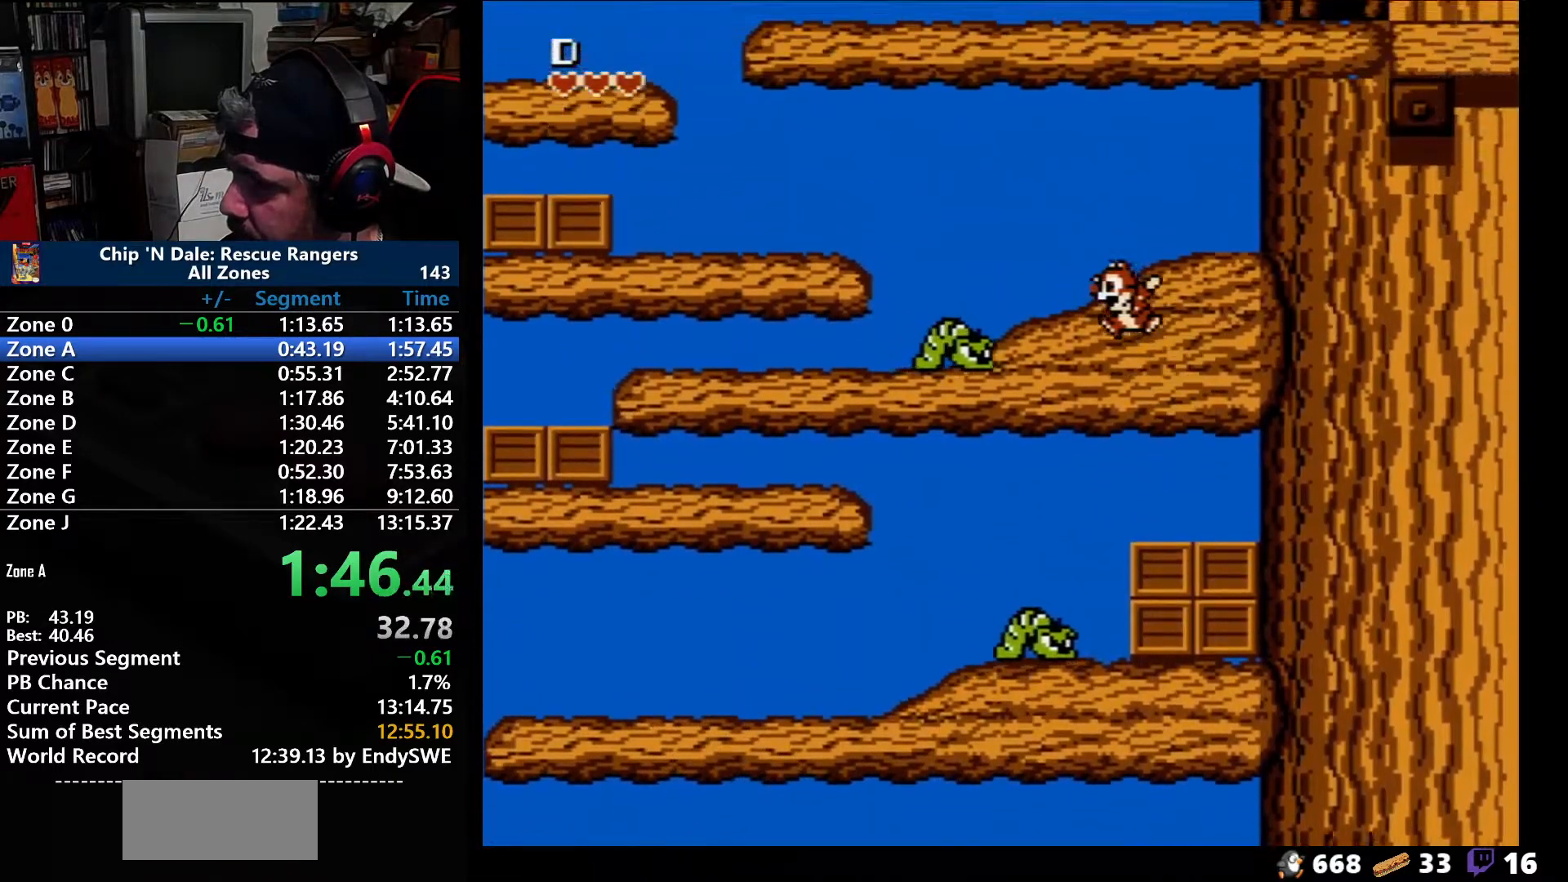
{"buttons": [], "events": [[50, "A", "down"], [83, "DPAD_LEFT", "down"], [367, "DPAD_LEFT", "up"], [400, "A", "up"]]}
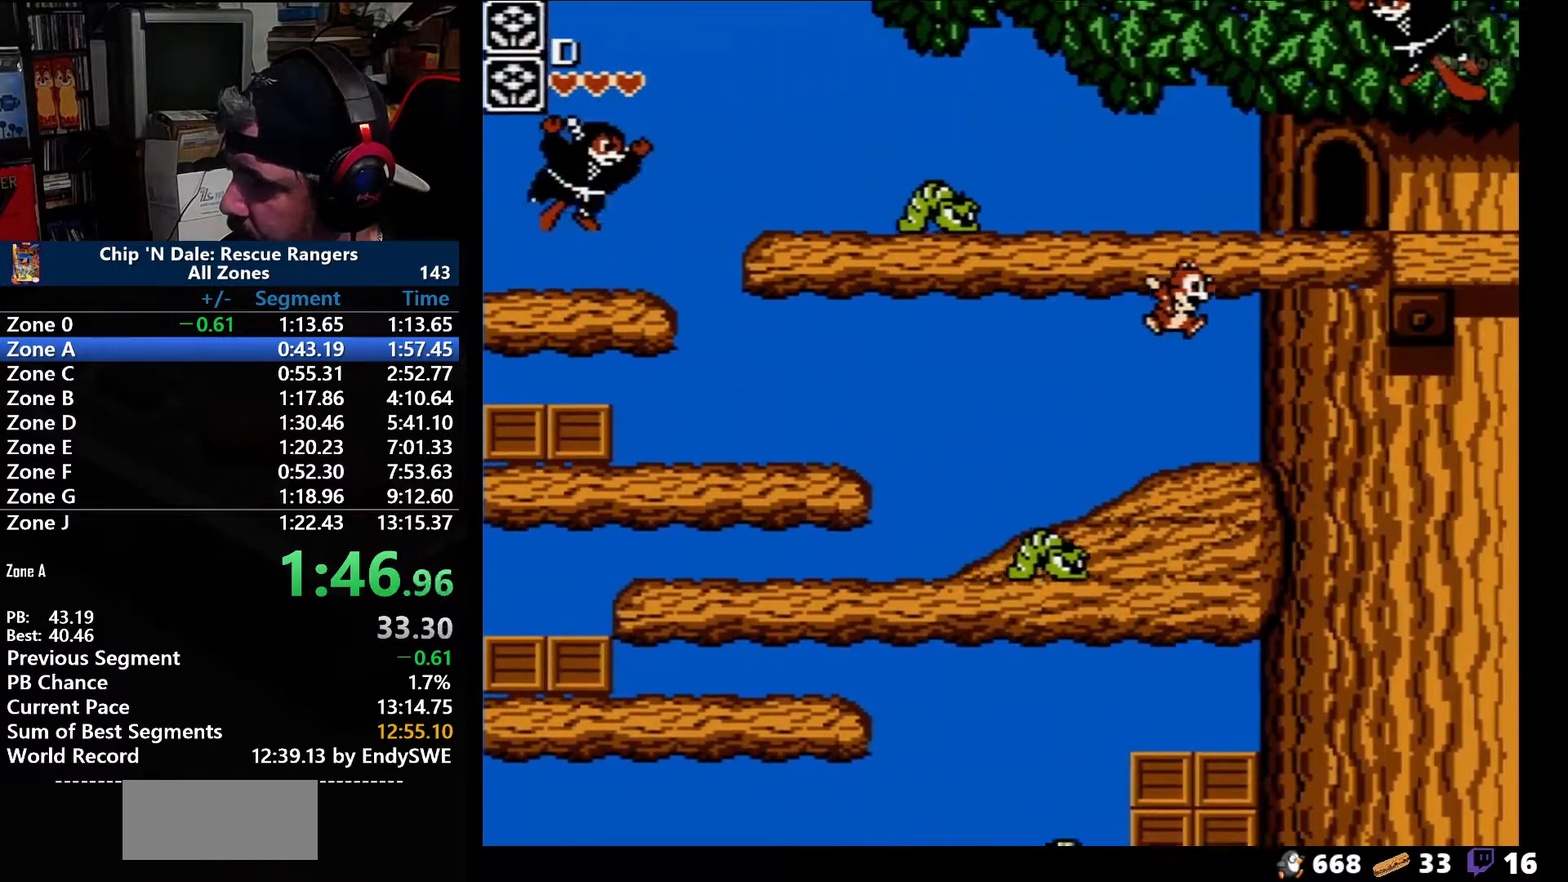
{"buttons": ["A", "DPAD_RIGHT"], "events": [[83, "A", "down"], [83, "DPAD_RIGHT", "down"]]}
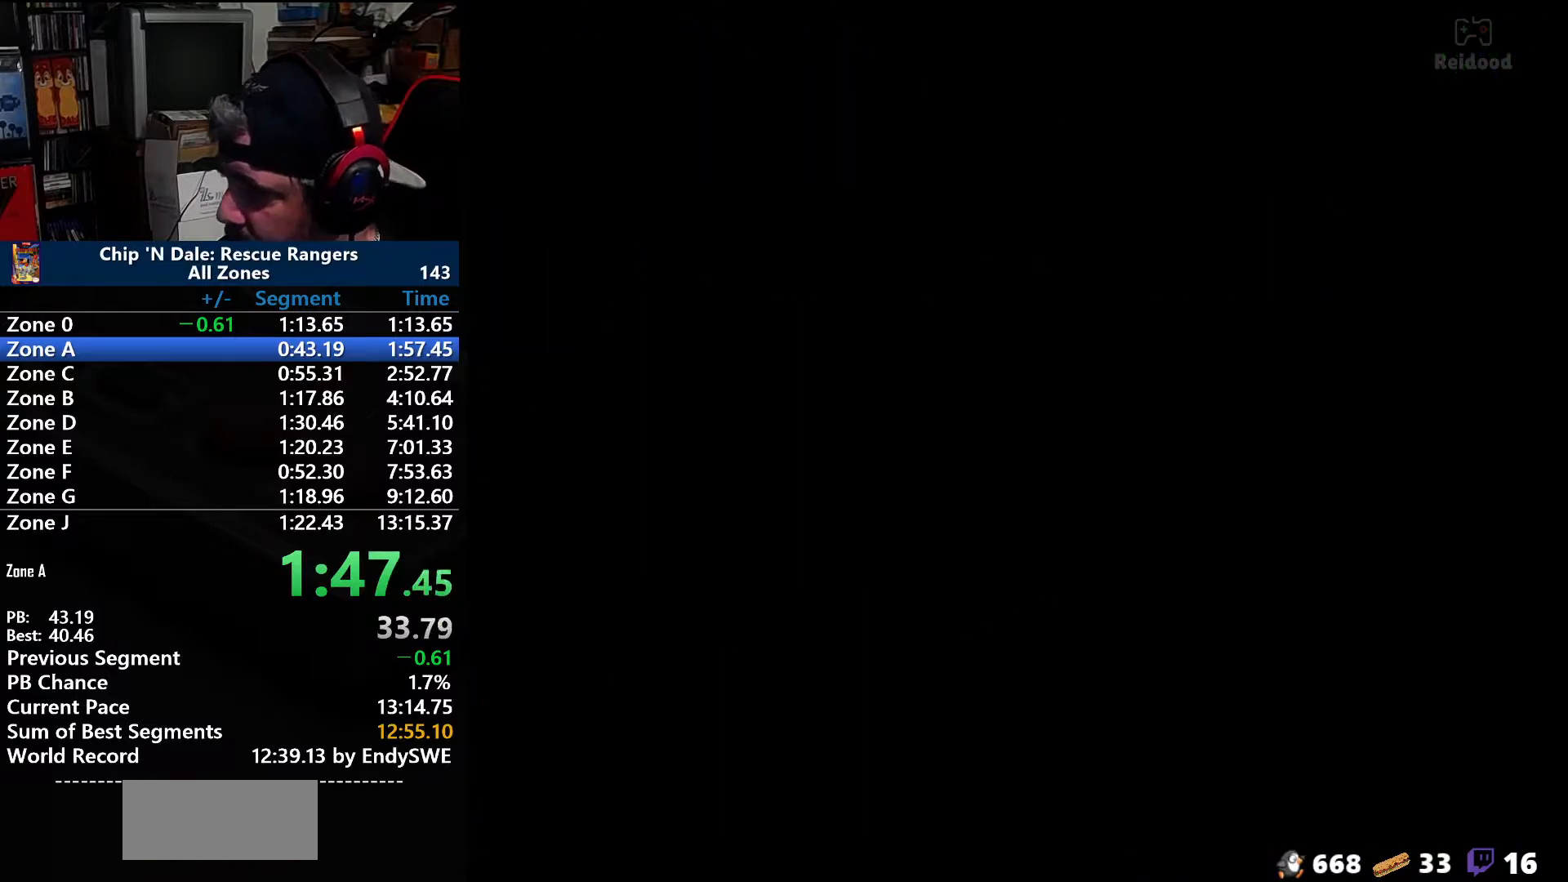
{"buttons": ["DPAD_RIGHT"], "events": [[283, "DPAD_UP", "down"], [400, "DPAD_RIGHT", "up"], [400, "DPAD_UP", "up"], [433, "A", "up"], [433, "DPAD_RIGHT", "down"]]}
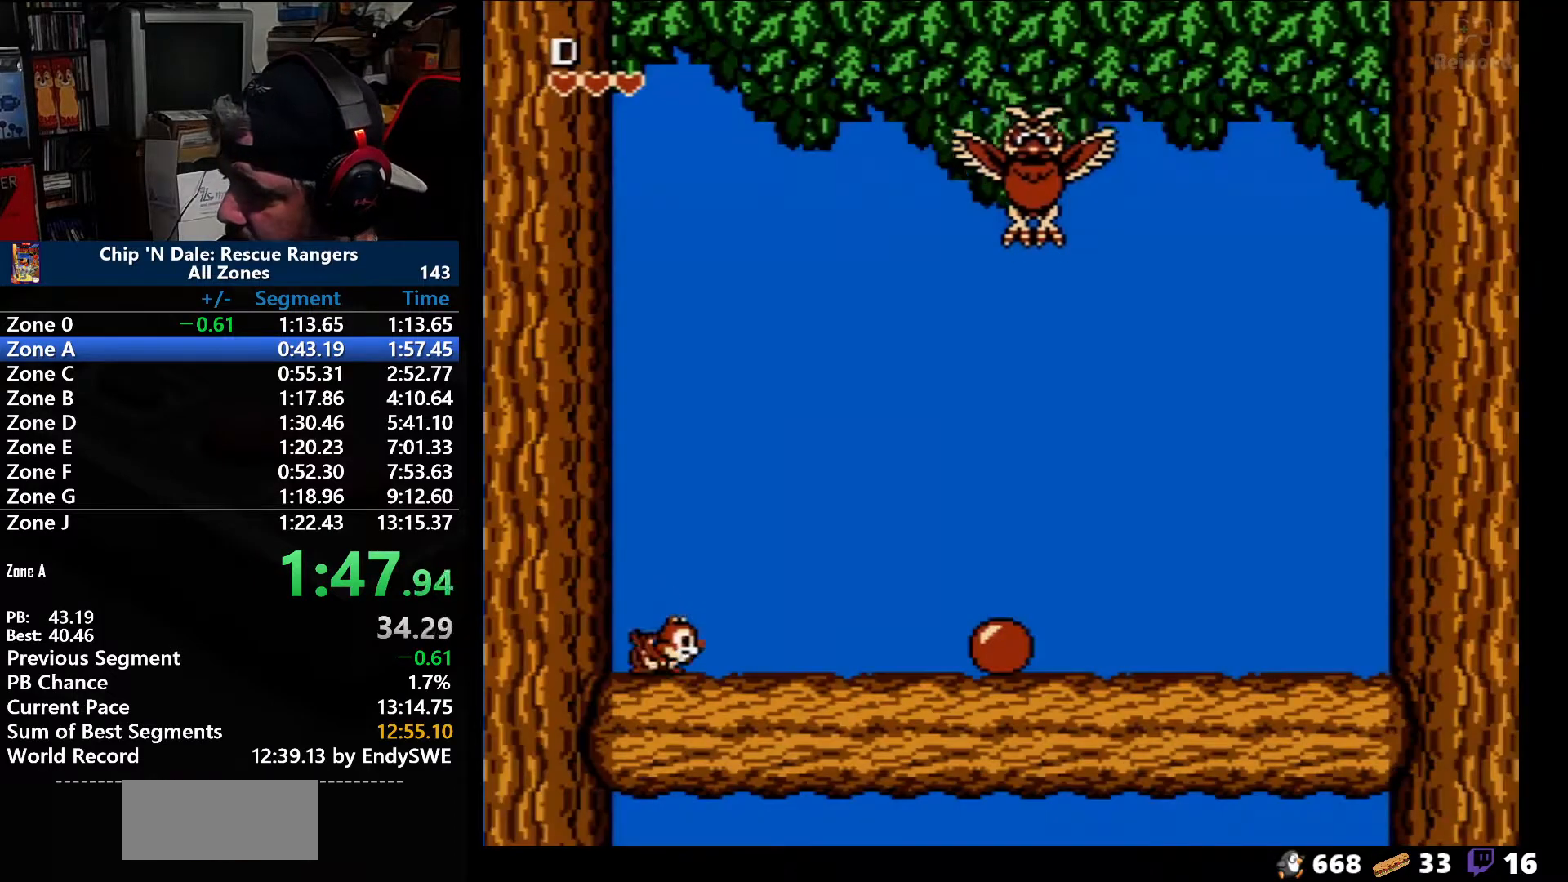
{"buttons": ["DPAD_RIGHT"], "events": []}
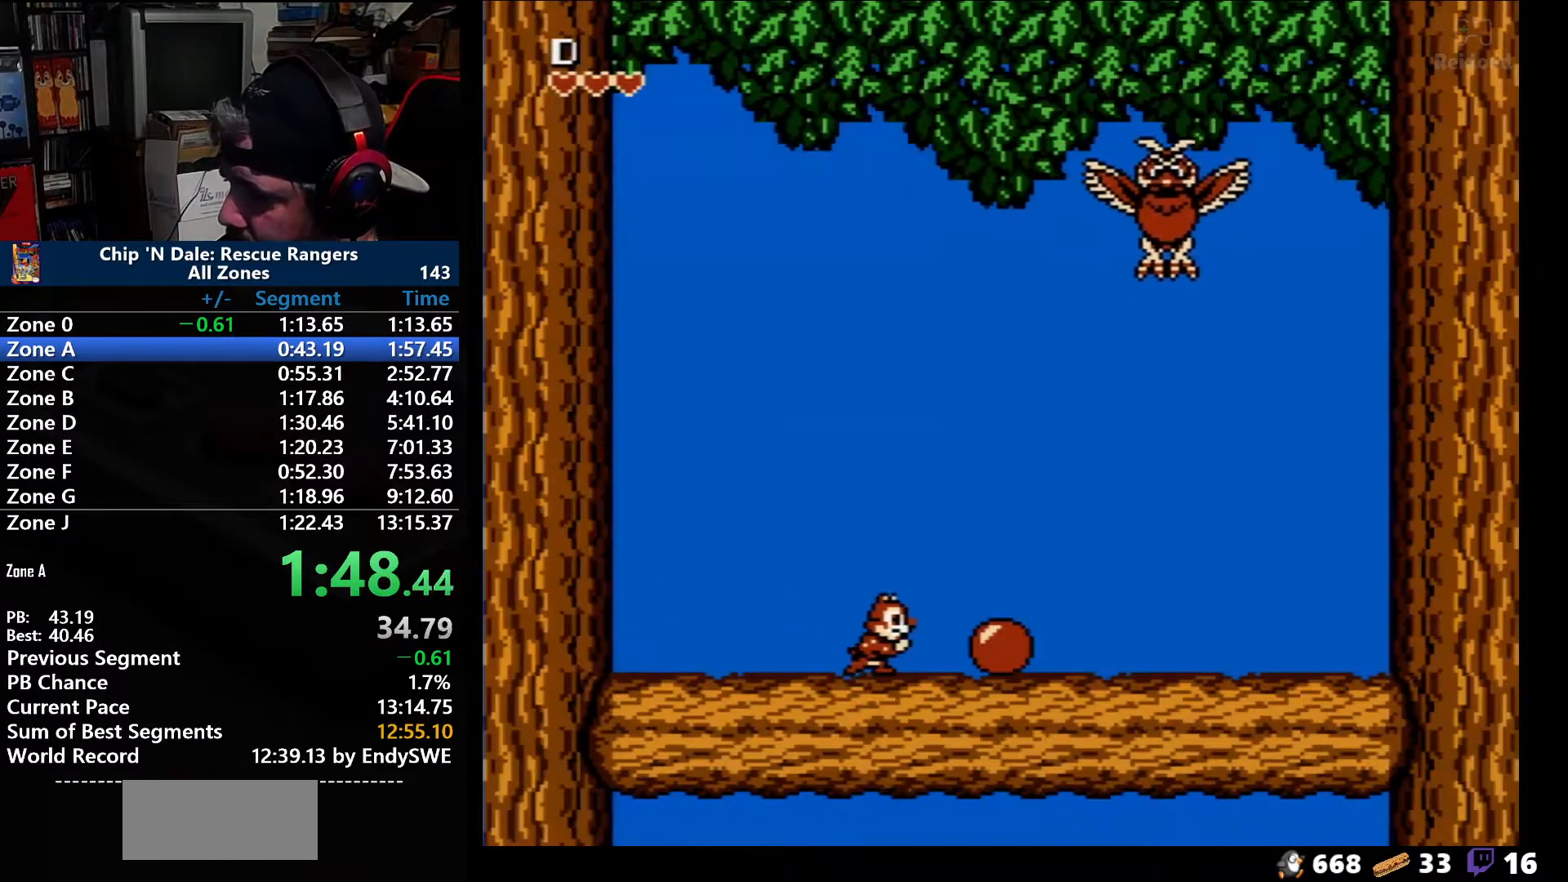
{"buttons": ["B", "DPAD_RIGHT"], "events": [[400, "B", "down"]]}
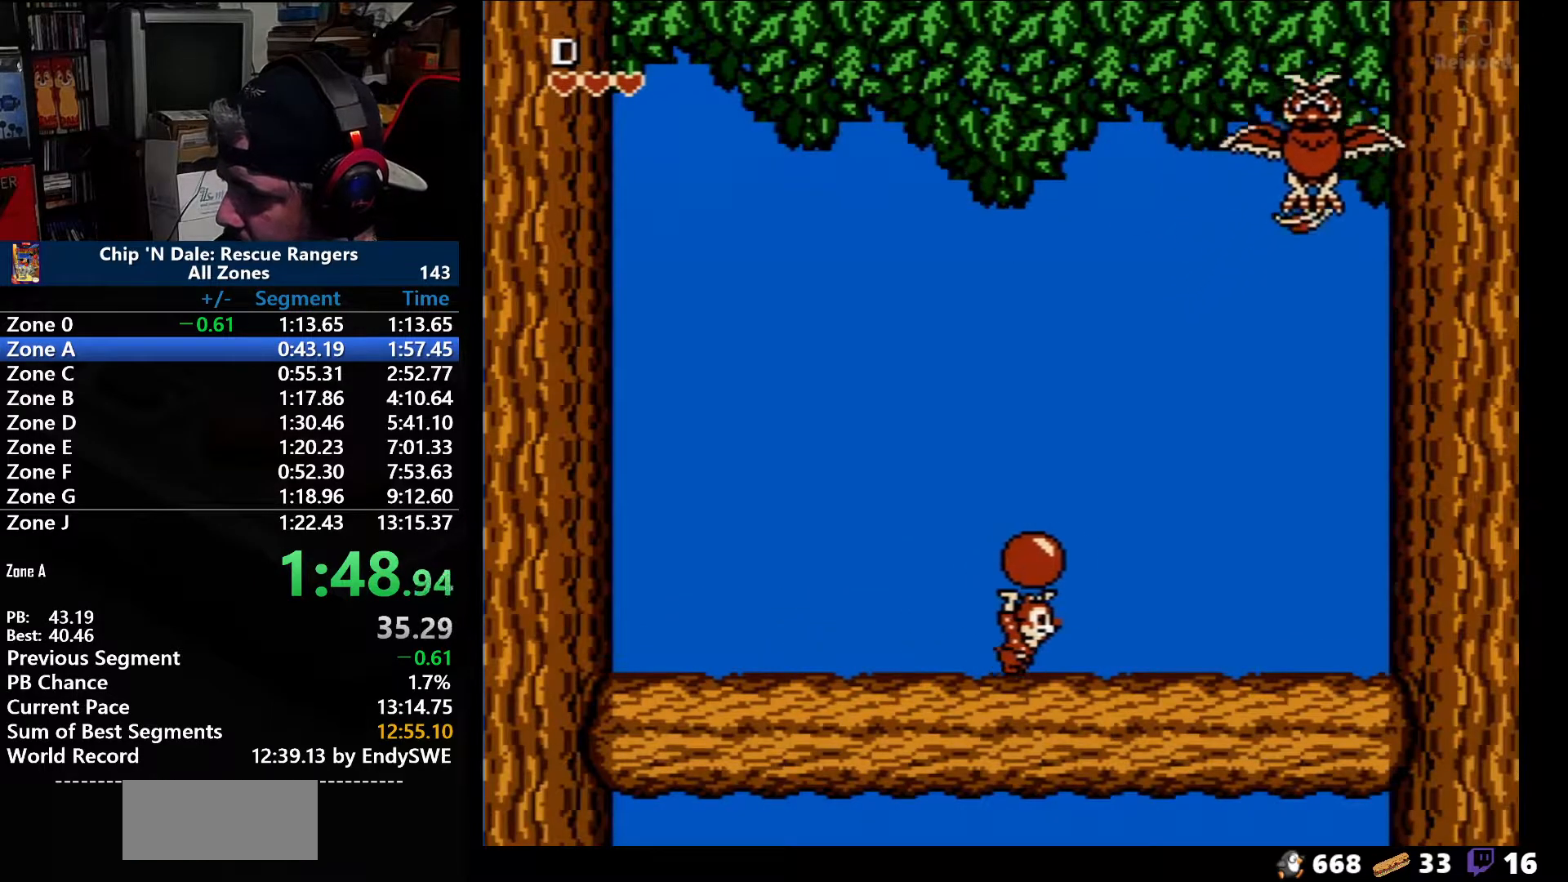
{"buttons": ["DPAD_RIGHT"], "events": [[17, "B", "up"]]}
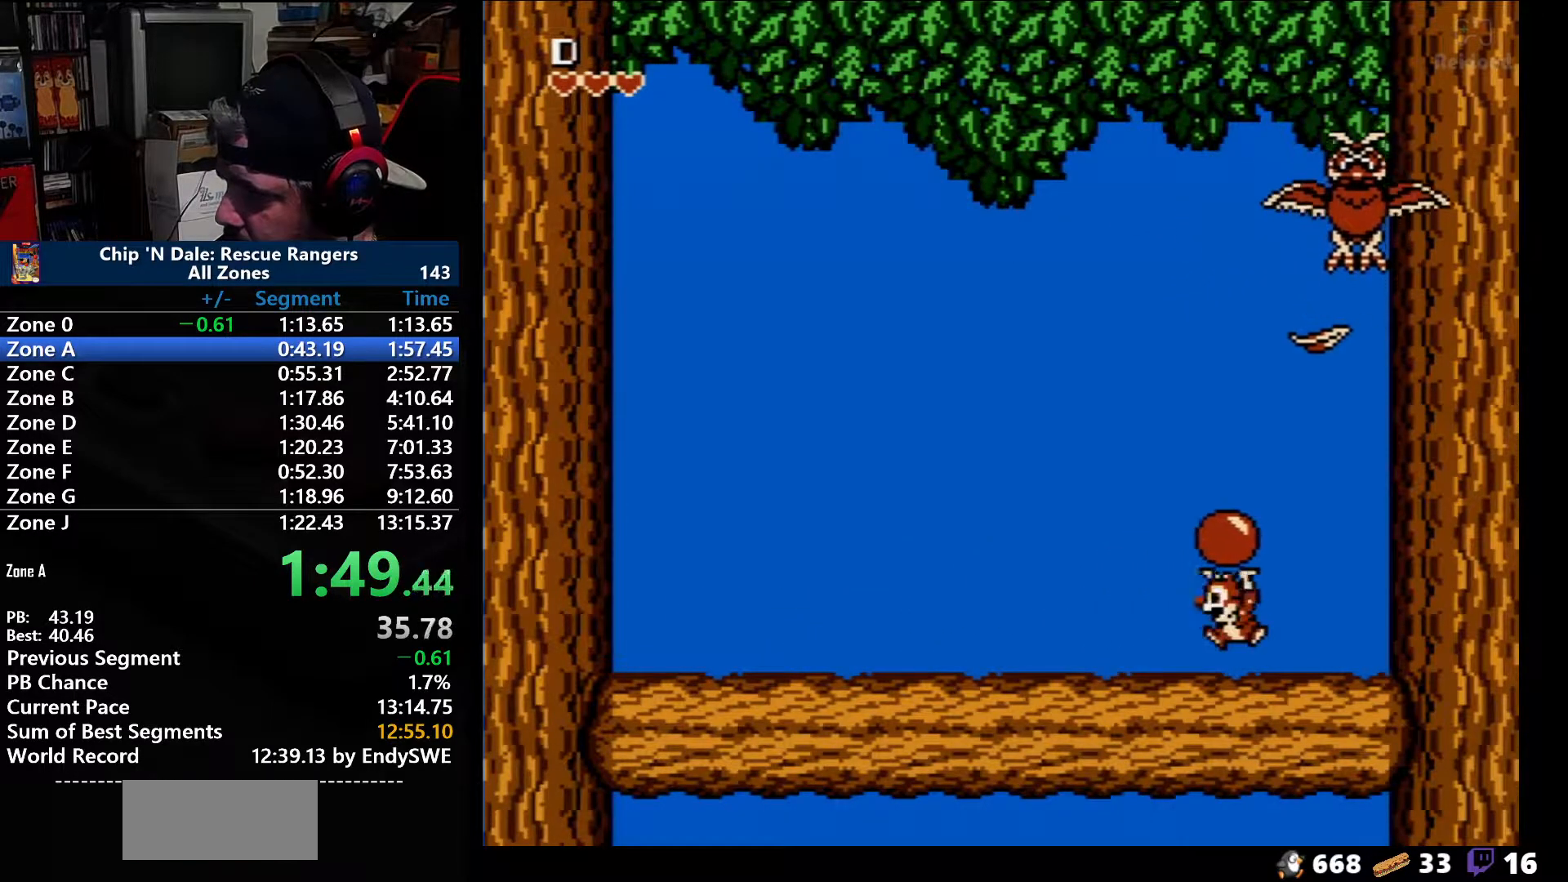
{"buttons": [], "events": [[200, "DPAD_RIGHT", "up"], [200, "DPAD_UP", "down"], [233, "A", "down"], [233, "B", "down"], [233, "DPAD_LEFT", "down"], [300, "A", "up"], [333, "B", "up"], [333, "DPAD_LEFT", "up"], [333, "DPAD_UP", "up"]]}
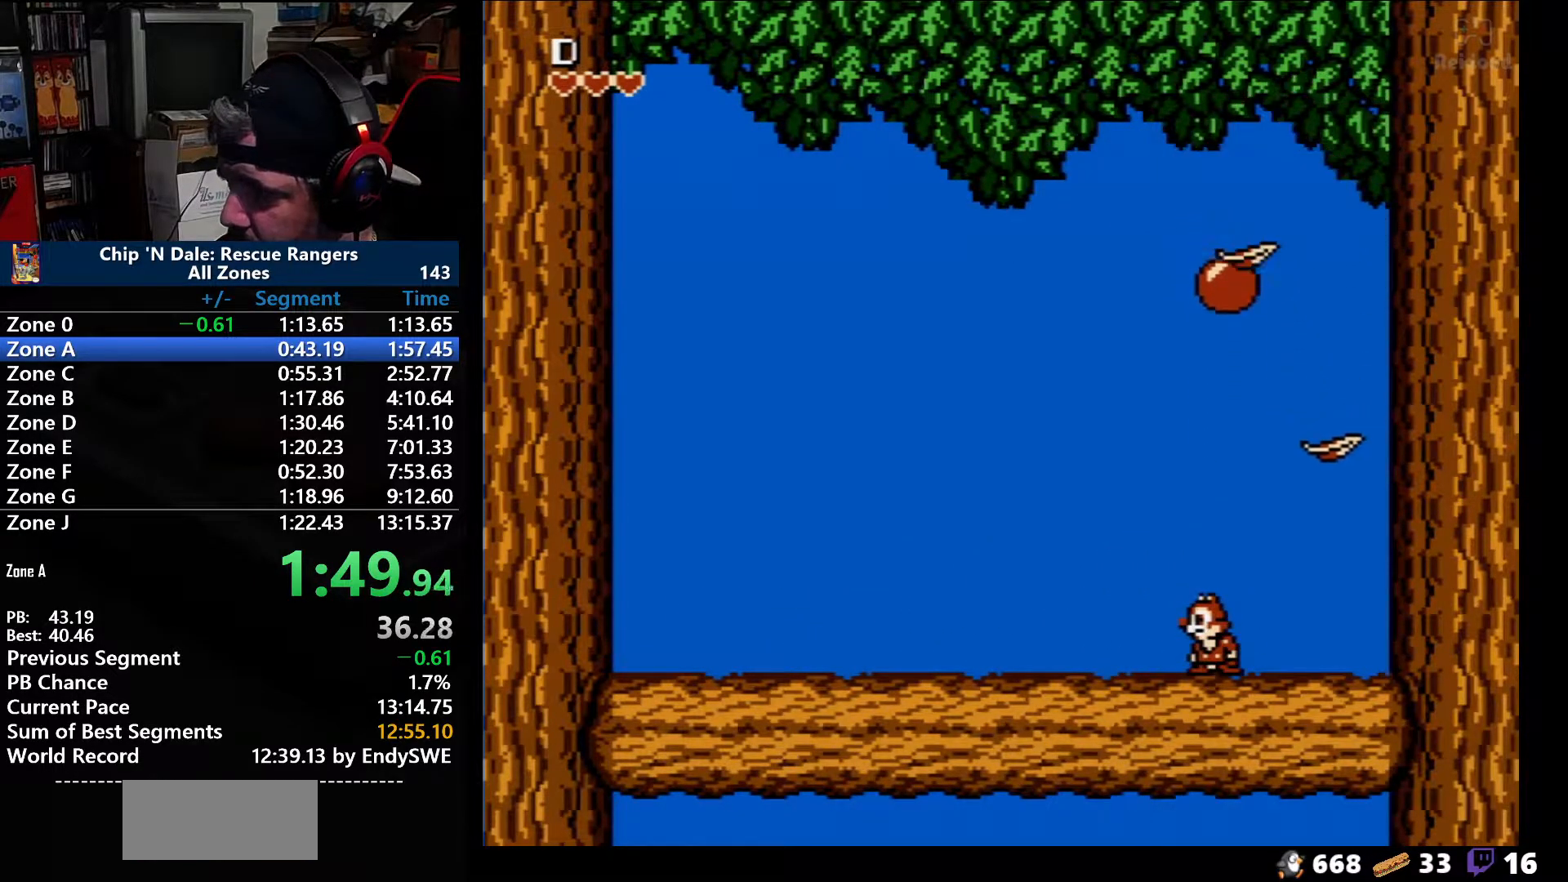
{"buttons": ["DPAD_UP", "DPAD_LEFT"], "events": [[233, "A", "down"], [267, "B", "down"], [267, "DPAD_UP", "down"], [300, "DPAD_LEFT", "down"], [433, "B", "up"], [467, "A", "up"]]}
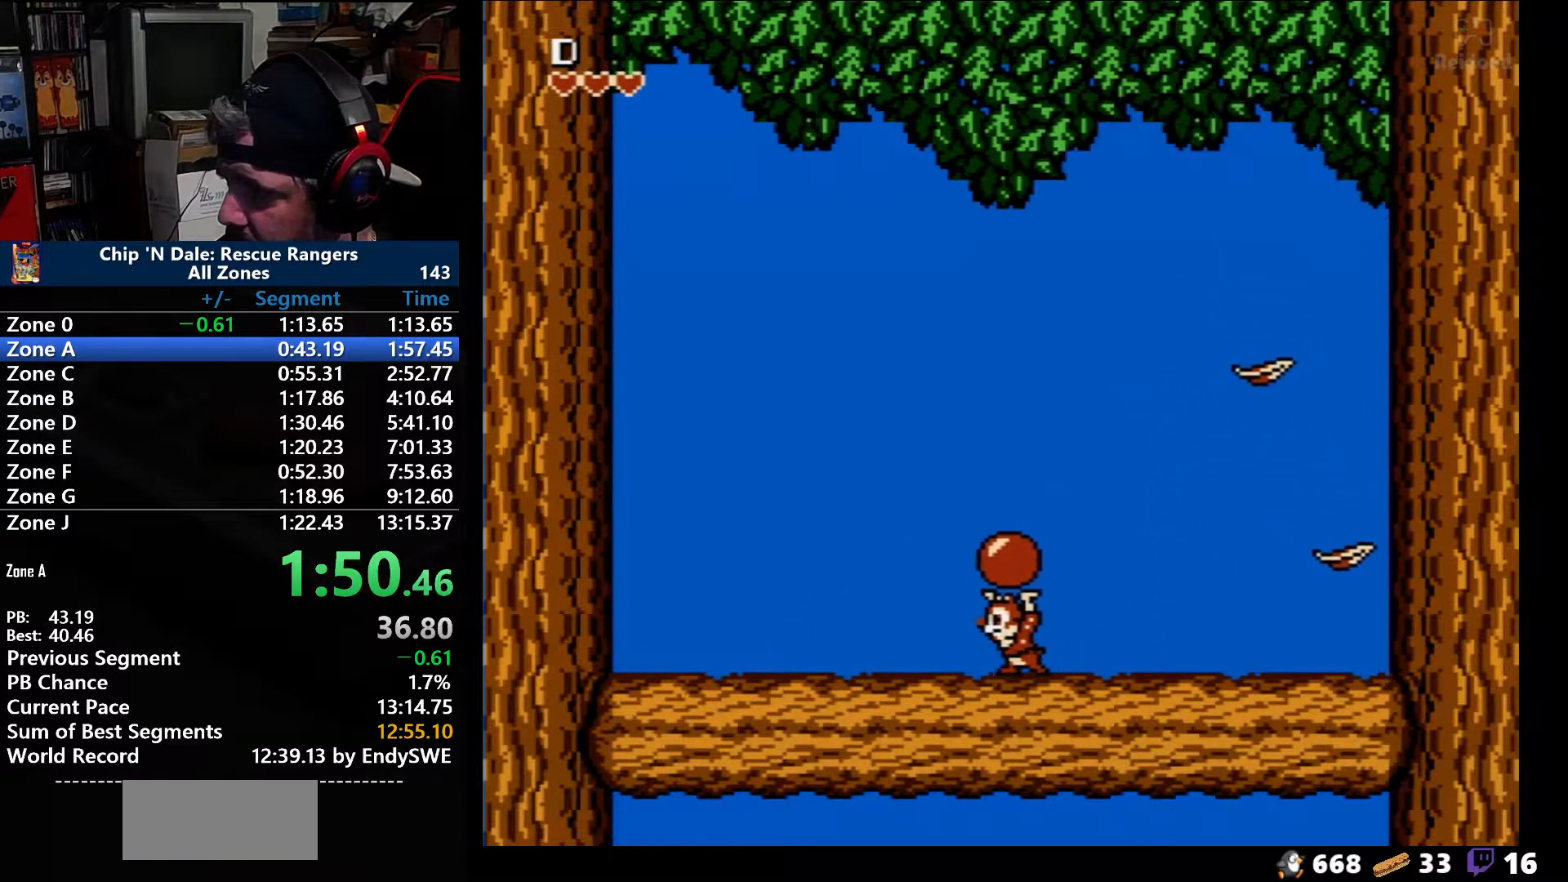
{"buttons": ["DPAD_UP"], "events": [[267, "DPAD_LEFT", "up"], [300, "DPAD_RIGHT", "down"], [333, "A", "down"], [333, "DPAD_RIGHT", "up"], [400, "B", "down"], [467, "A", "up"], [483, "B", "up"]]}
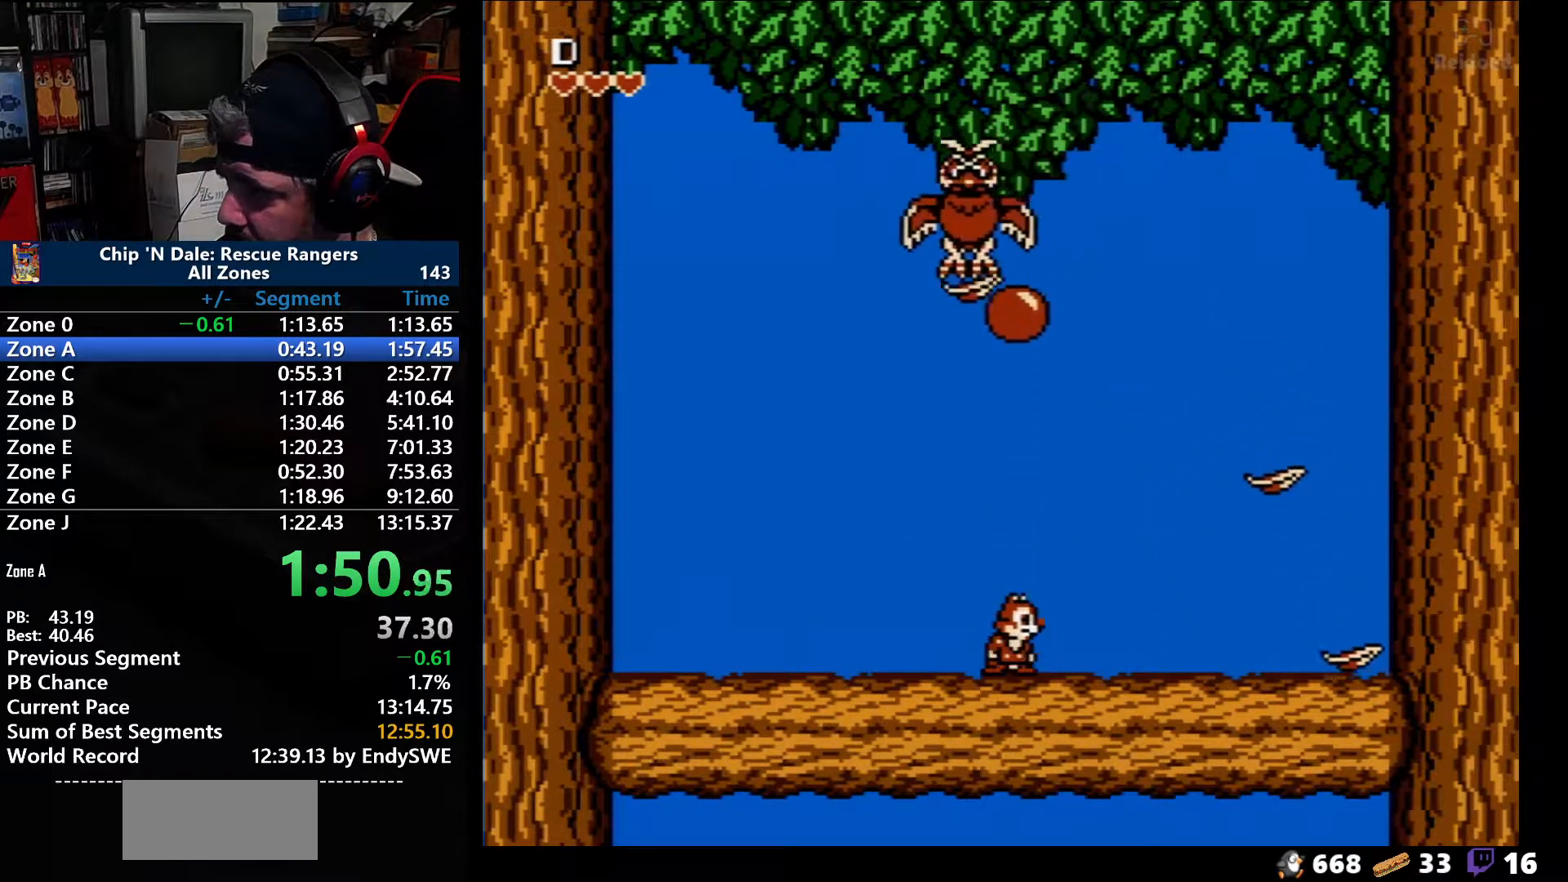
{"buttons": ["A", "B", "DPAD_UP", "DPAD_LEFT"], "events": [[17, "DPAD_UP", "up"], [333, "A", "down"], [367, "B", "down"], [367, "DPAD_UP", "down"], [400, "DPAD_LEFT", "down"]]}
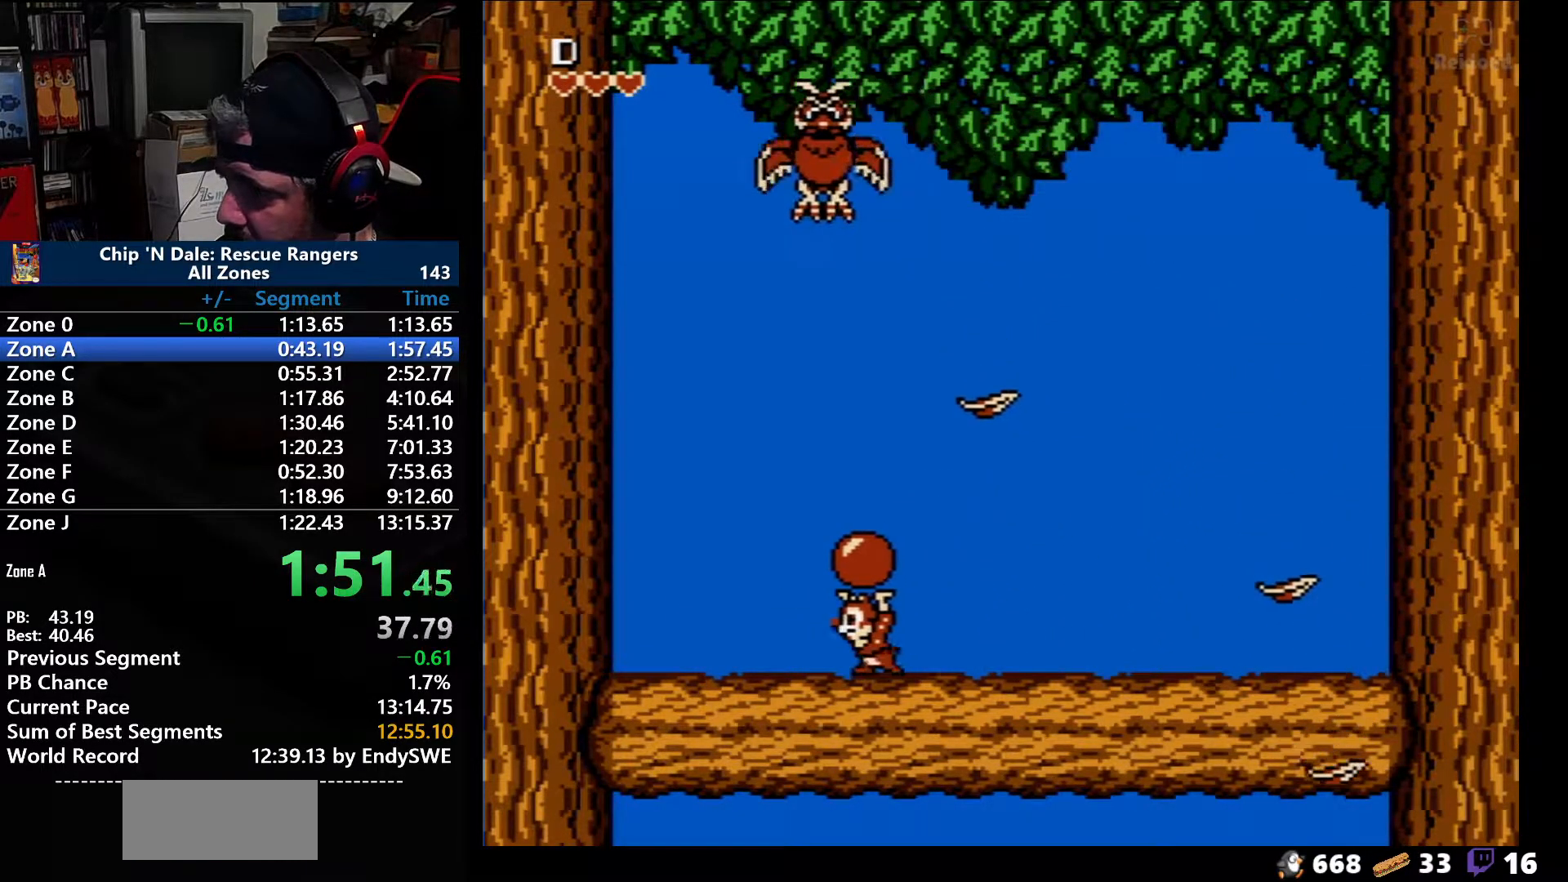
{"buttons": ["DPAD_UP", "DPAD_LEFT"], "events": [[17, "A", "up"], [17, "B", "up"]]}
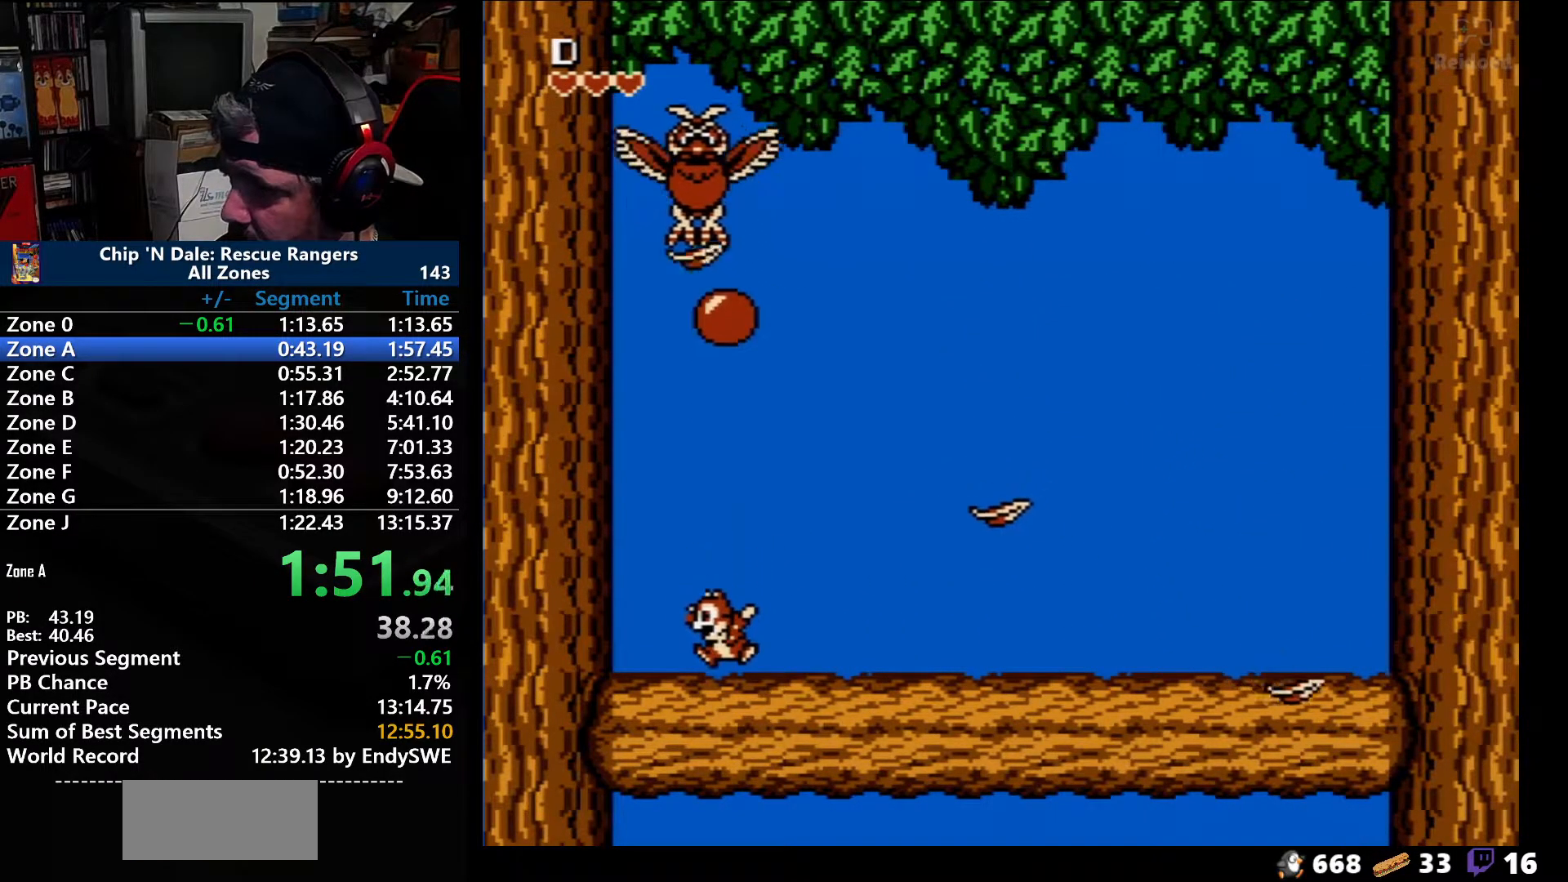
{"buttons": [], "events": [[17, "A", "down"], [50, "B", "down"], [83, "DPAD_LEFT", "up"], [117, "A", "up"], [183, "B", "up"], [183, "DPAD_UP", "up"]]}
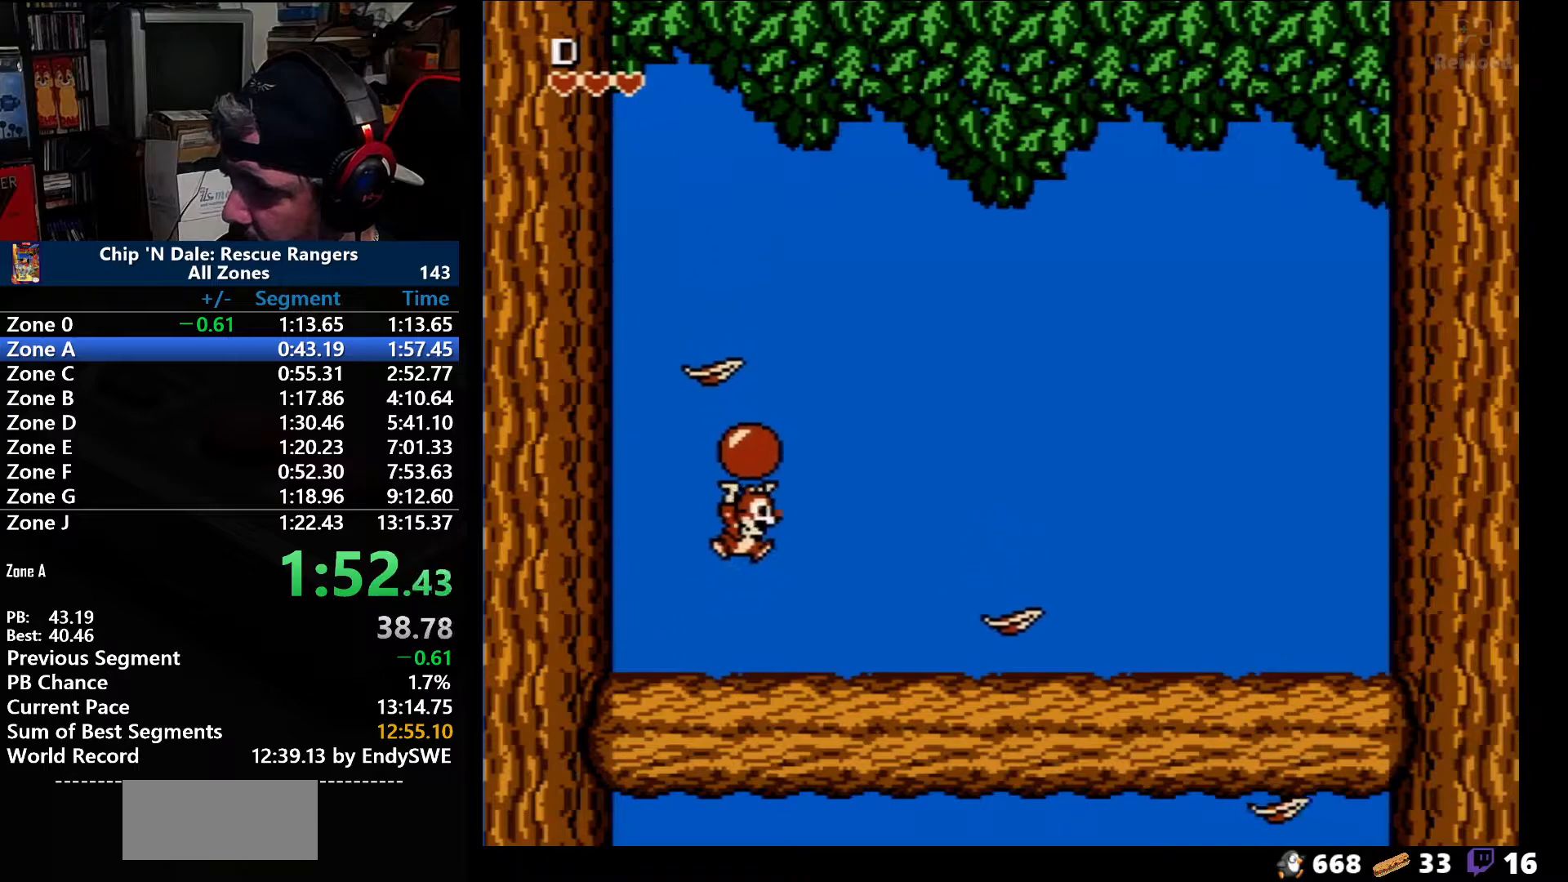
{"buttons": [], "events": [[150, "A", "down"], [150, "B", "down"], [150, "DPAD_RIGHT", "down"], [150, "DPAD_UP", "down"], [233, "DPAD_UP", "up"], [300, "B", "up"], [300, "DPAD_UP", "down"], [333, "A", "up"], [367, "DPAD_RIGHT", "up"], [400, "DPAD_UP", "up"]]}
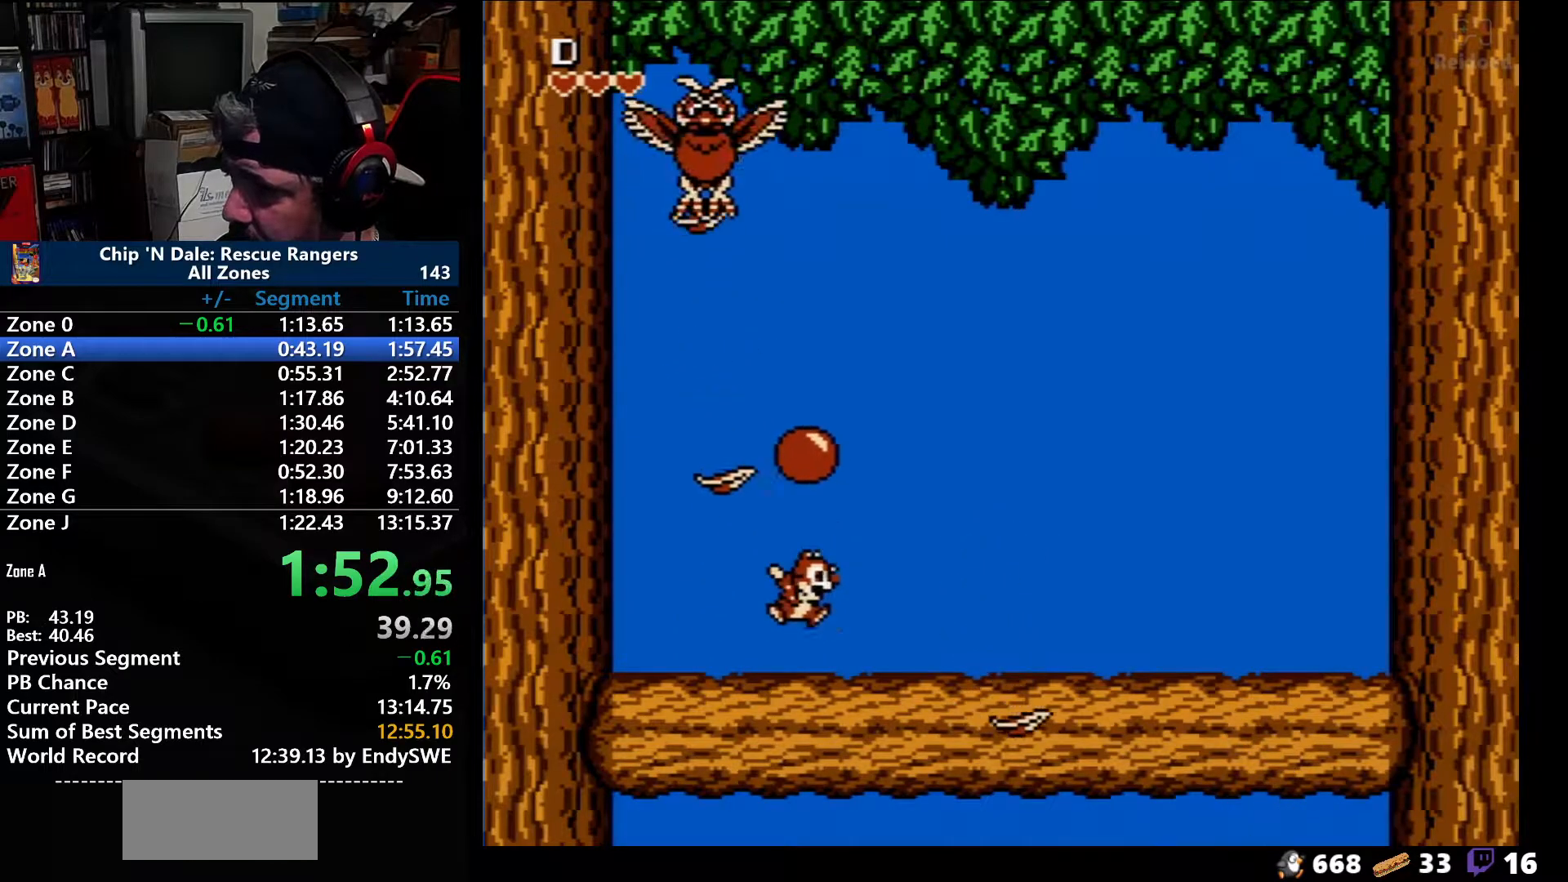
{"buttons": [], "events": [[150, "A", "down"], [150, "DPAD_UP", "down"], [200, "B", "down"], [300, "A", "up"], [300, "B", "up"], [300, "DPAD_RIGHT", "down"], [300, "DPAD_UP", "up"], [367, "DPAD_UP", "down"], [433, "DPAD_UP", "up"], [450, "DPAD_RIGHT", "up"]]}
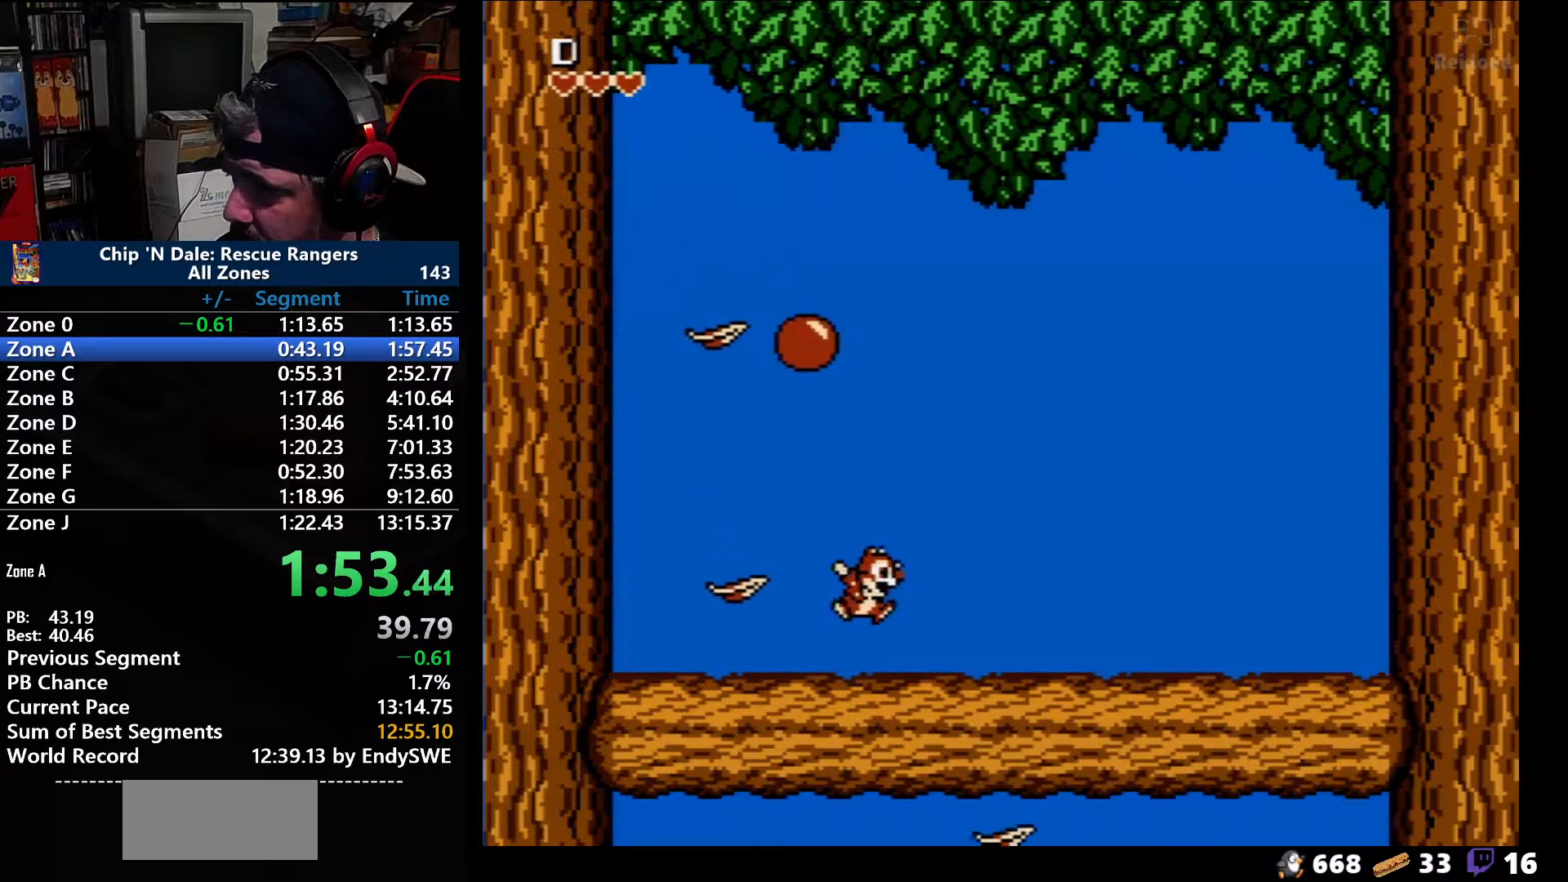
{"buttons": ["DPAD_UP", "DPAD_RIGHT"], "events": [[217, "A", "down"], [250, "B", "down"], [300, "DPAD_UP", "down"], [333, "DPAD_LEFT", "down"], [400, "DPAD_LEFT", "up"], [400, "DPAD_RIGHT", "down"], [433, "DPAD_UP", "up"], [467, "B", "up"], [500, "A", "up"], [500, "DPAD_UP", "down"]]}
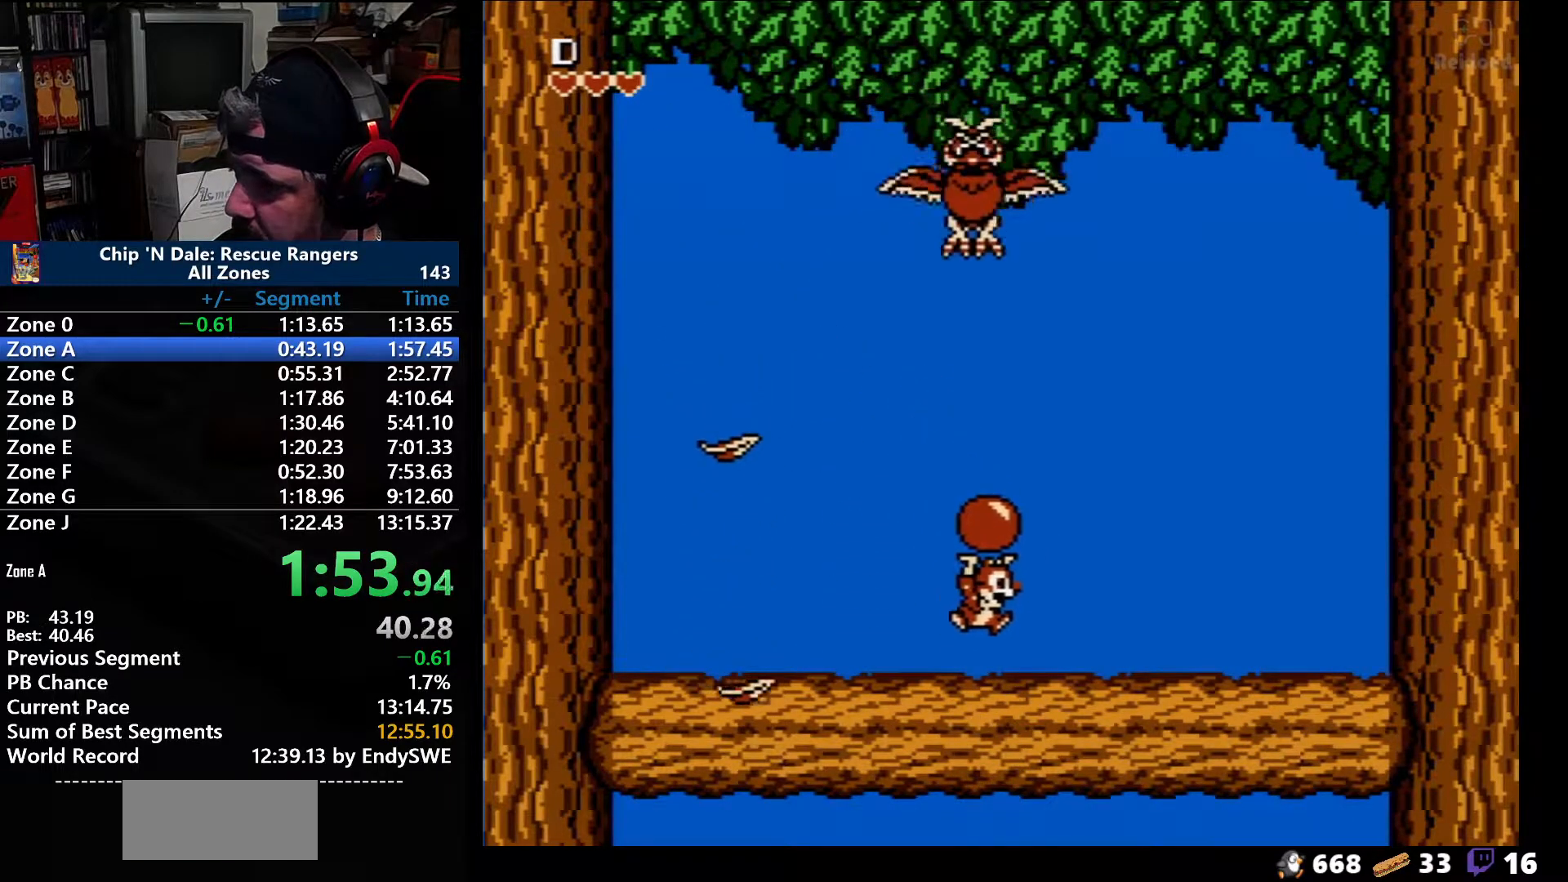
{"buttons": ["DPAD_UP"], "events": [[167, "DPAD_UP", "up"], [267, "DPAD_UP", "down"], [300, "DPAD_RIGHT", "up"], [333, "A", "down"], [367, "B", "down"], [367, "DPAD_LEFT", "down"], [433, "A", "up"], [433, "DPAD_LEFT", "up"], [467, "B", "up"]]}
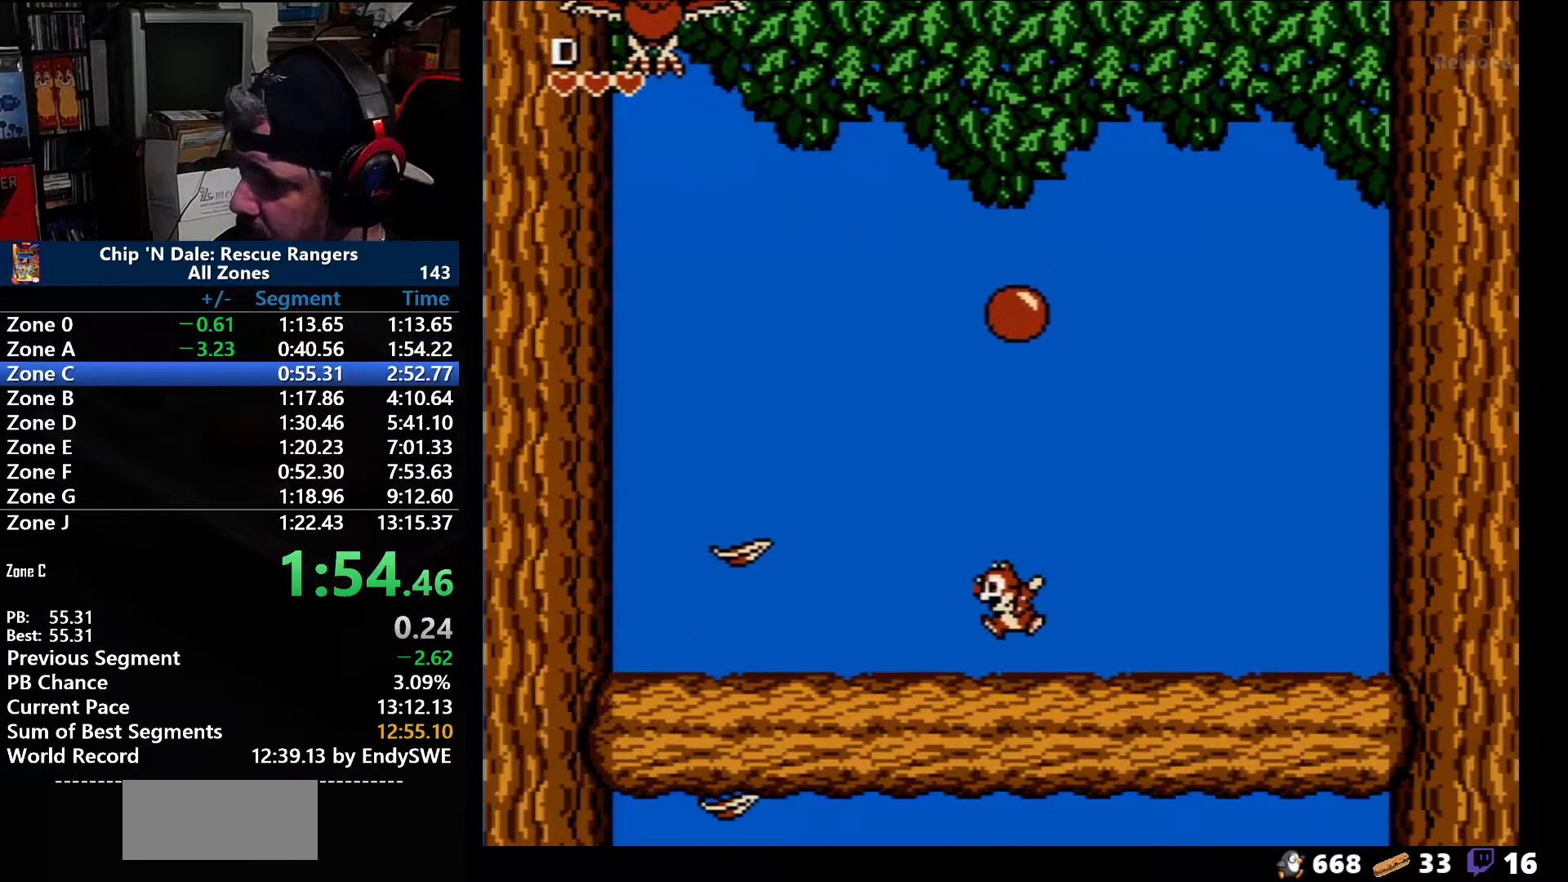
{"buttons": [], "events": [[17, "DPAD_UP", "up"]]}